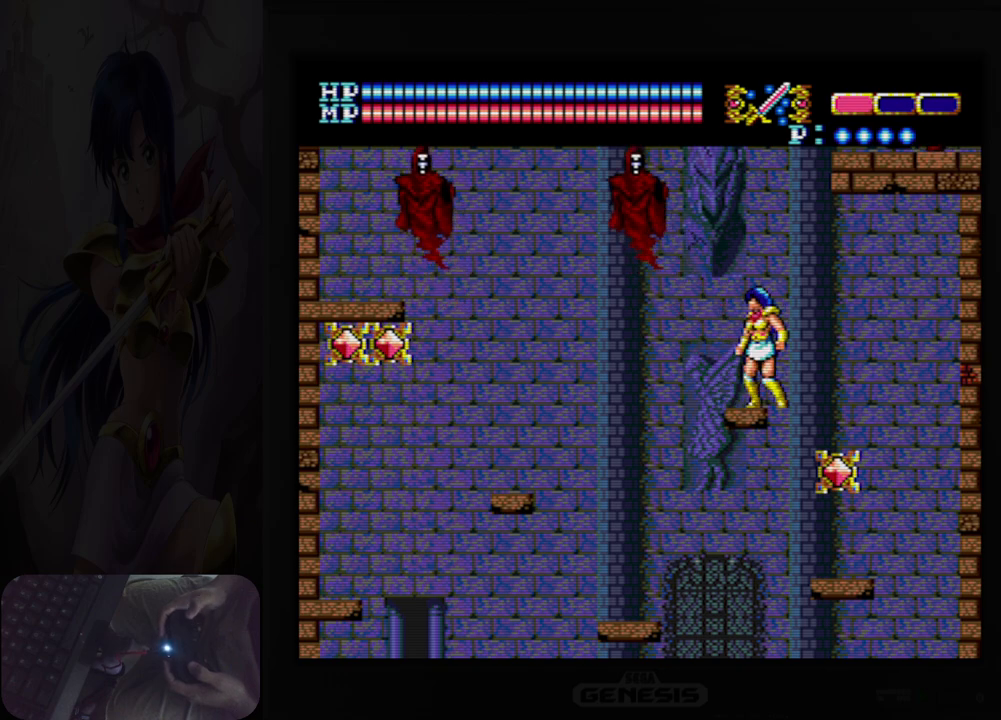
Gameplay with a controller (Nintendo layout); each line is a JSON object with the inputs held at the frame after it. "events" lists button and stick changes between this image and that frame as [ms after this image, input, new state], when the widget could be followed in between. Not read: HOME L2 L3 R2 R3 left_stick right_stick.
{"buttons": [], "events": [[33, "A", "down"], [117, "B", "down"], [250, "B", "up"], [267, "A", "up"]]}
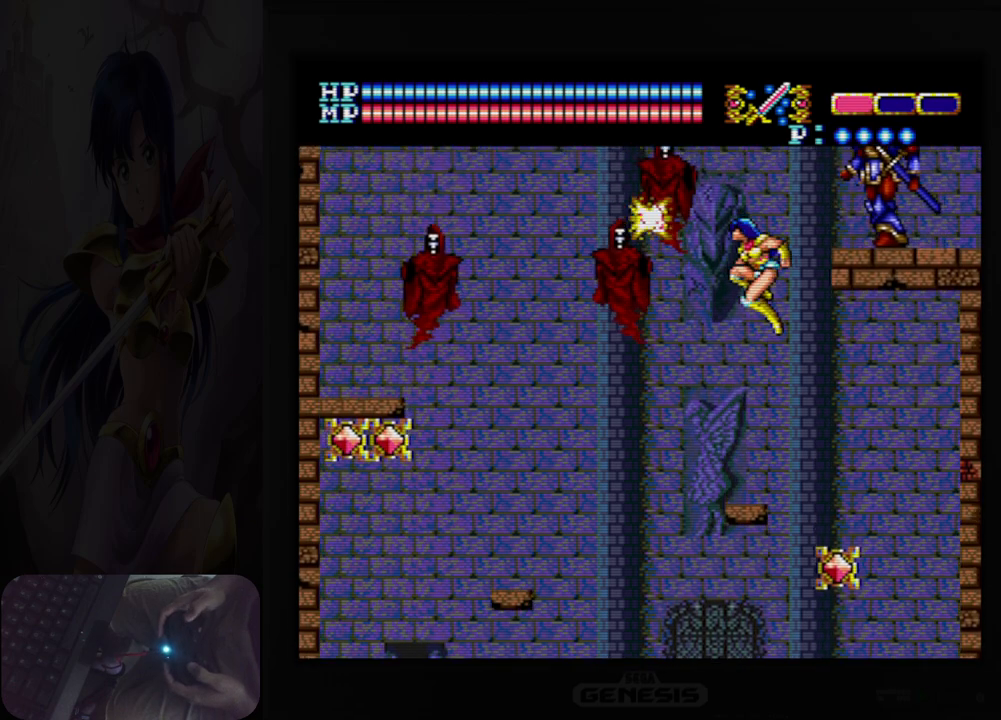
{"buttons": [], "events": [[200, "B", "down"], [267, "B", "up"]]}
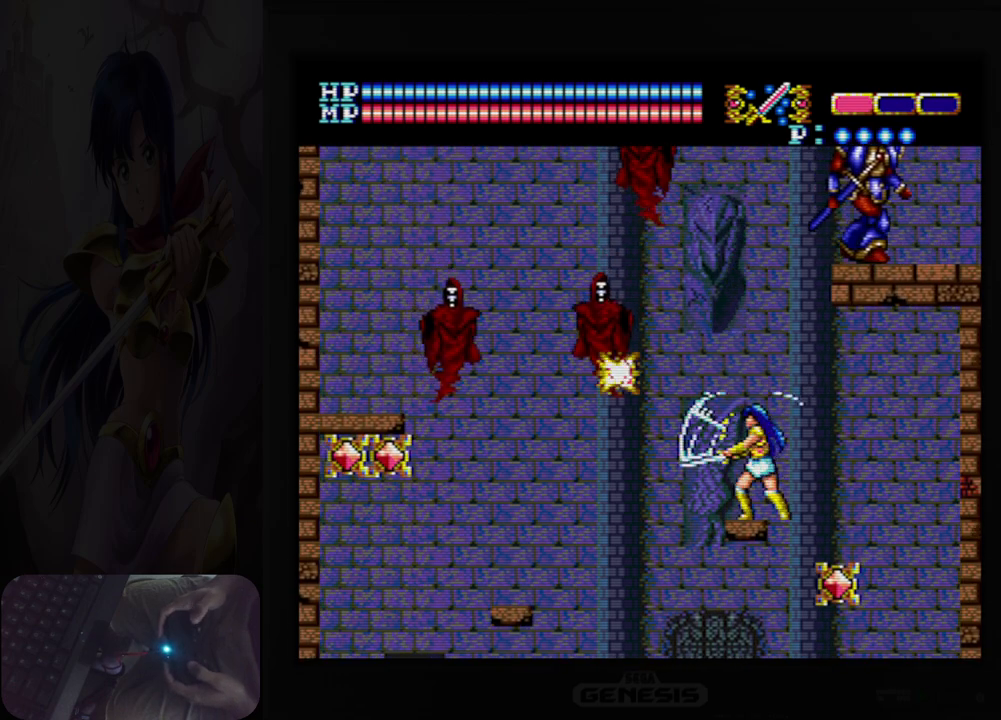
{"buttons": [], "events": [[300, "A", "down"], [367, "B", "down"], [467, "B", "up"], [483, "A", "up"]]}
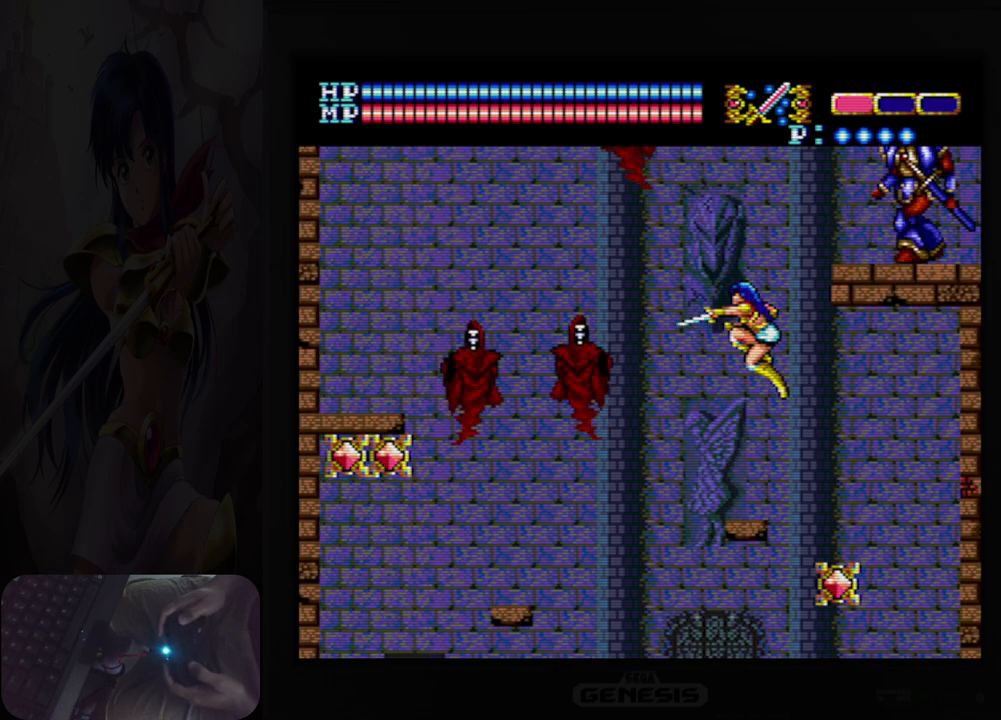
{"buttons": [], "events": [[233, "B", "down"], [350, "B", "up"]]}
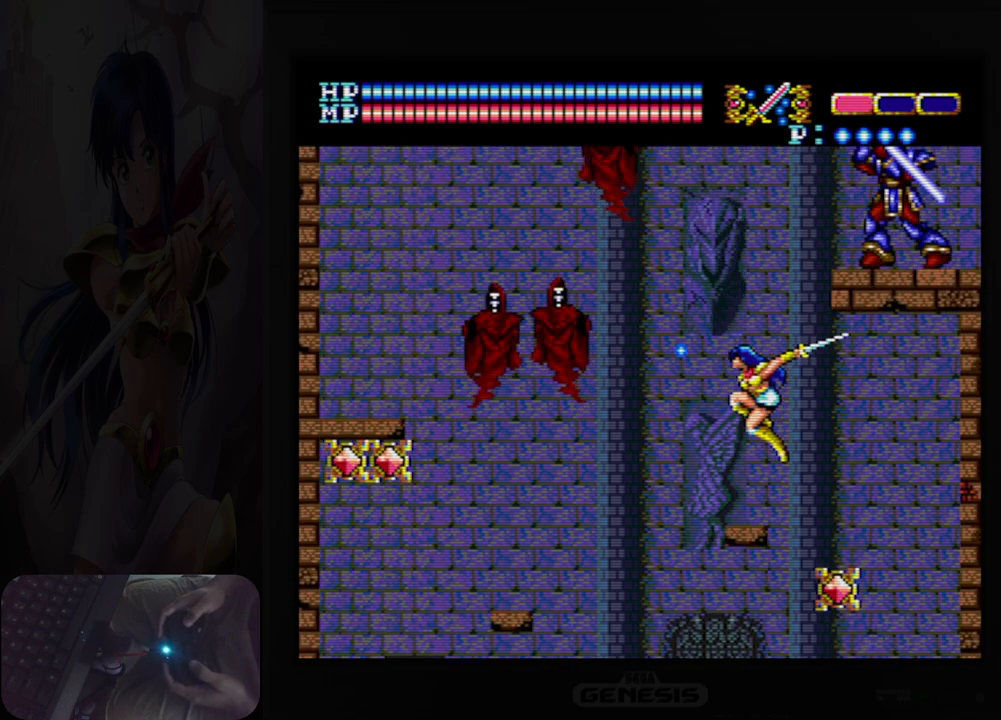
{"buttons": [], "events": []}
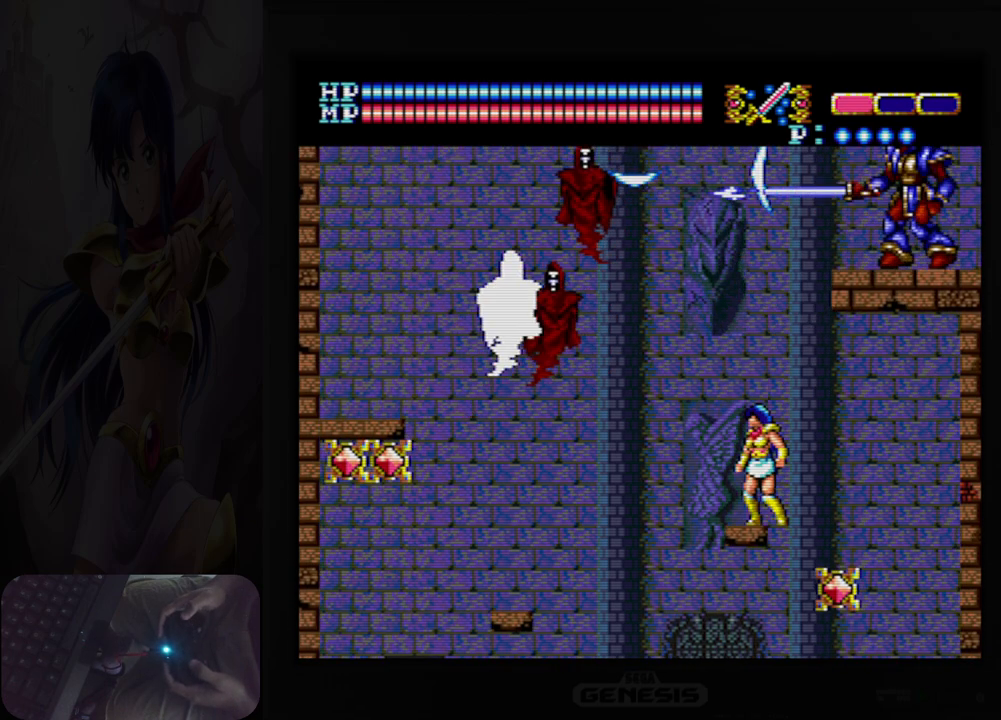
{"buttons": ["DPAD_DOWN"], "events": [[467, "DPAD_DOWN", "down"]]}
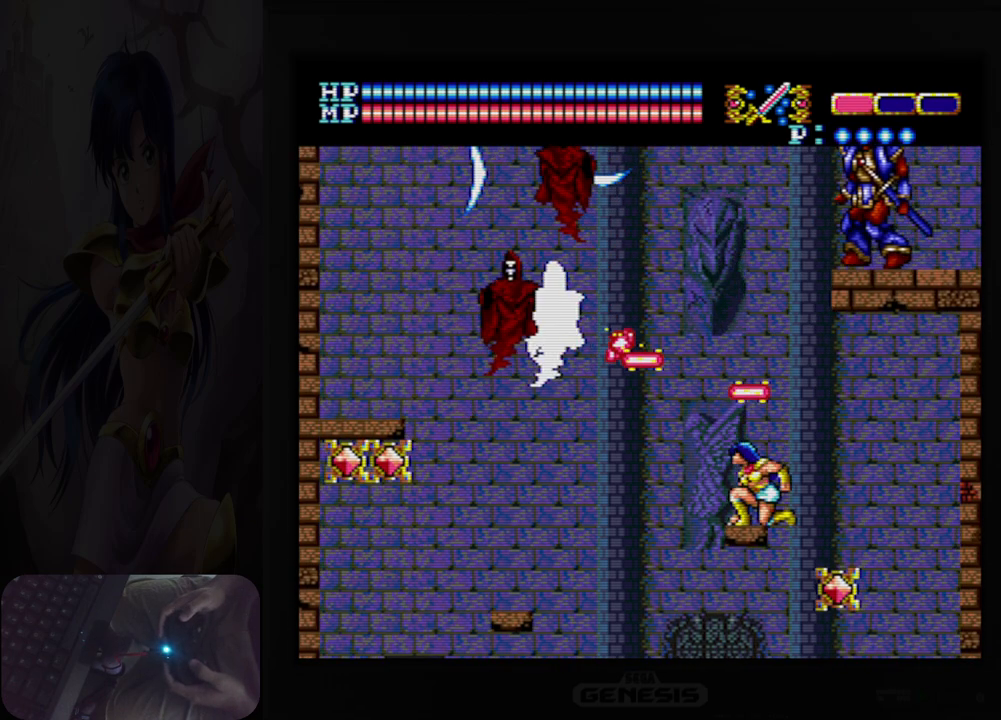
{"buttons": ["DPAD_DOWN"], "events": []}
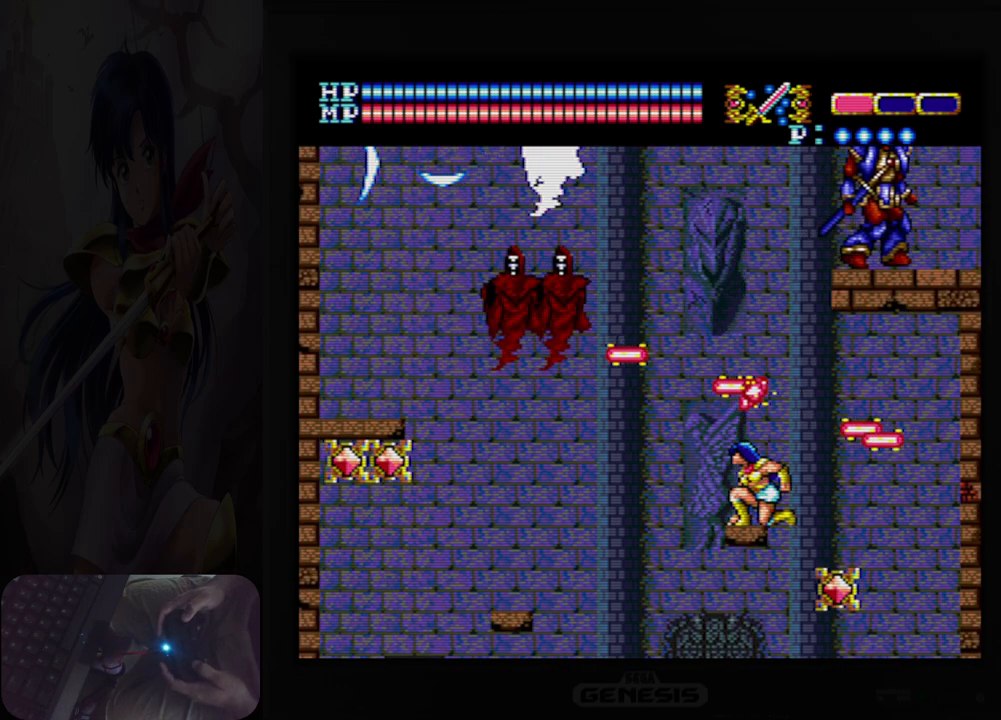
{"buttons": ["DPAD_DOWN"], "events": []}
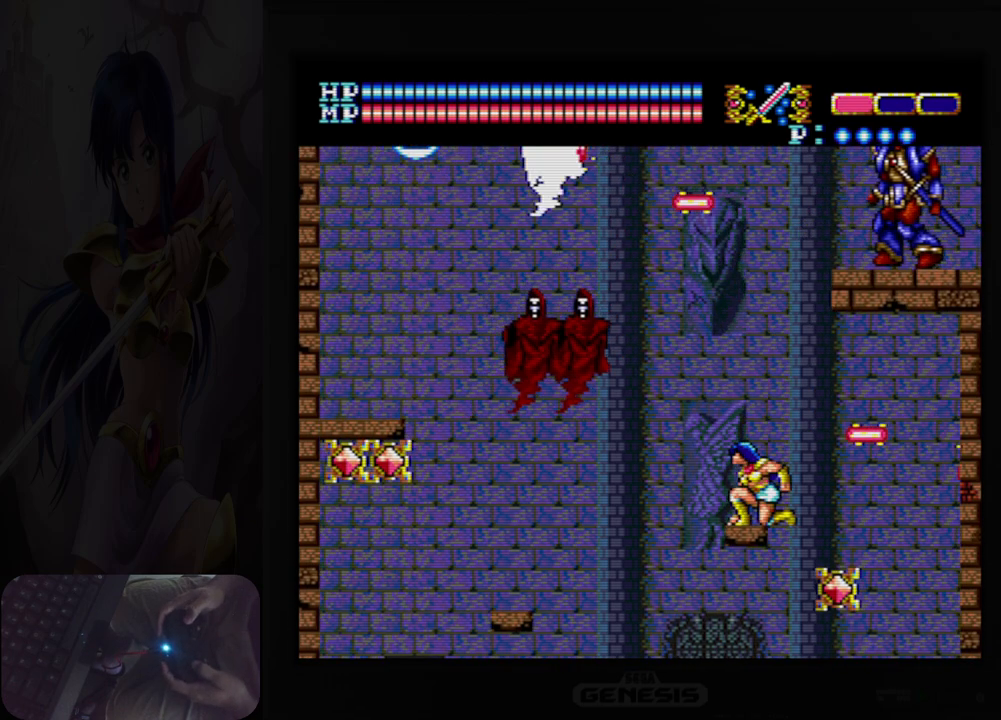
{"buttons": [], "events": [[133, "DPAD_DOWN", "up"], [317, "B", "down"], [450, "B", "up"]]}
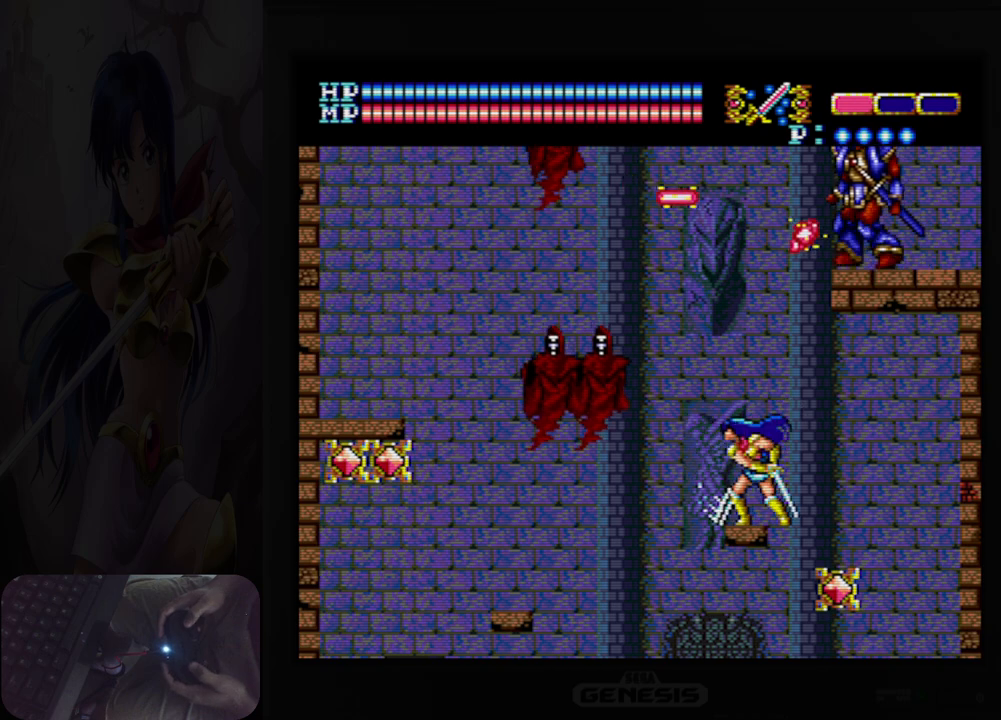
{"buttons": [], "events": [[250, "B", "down"], [350, "B", "up"]]}
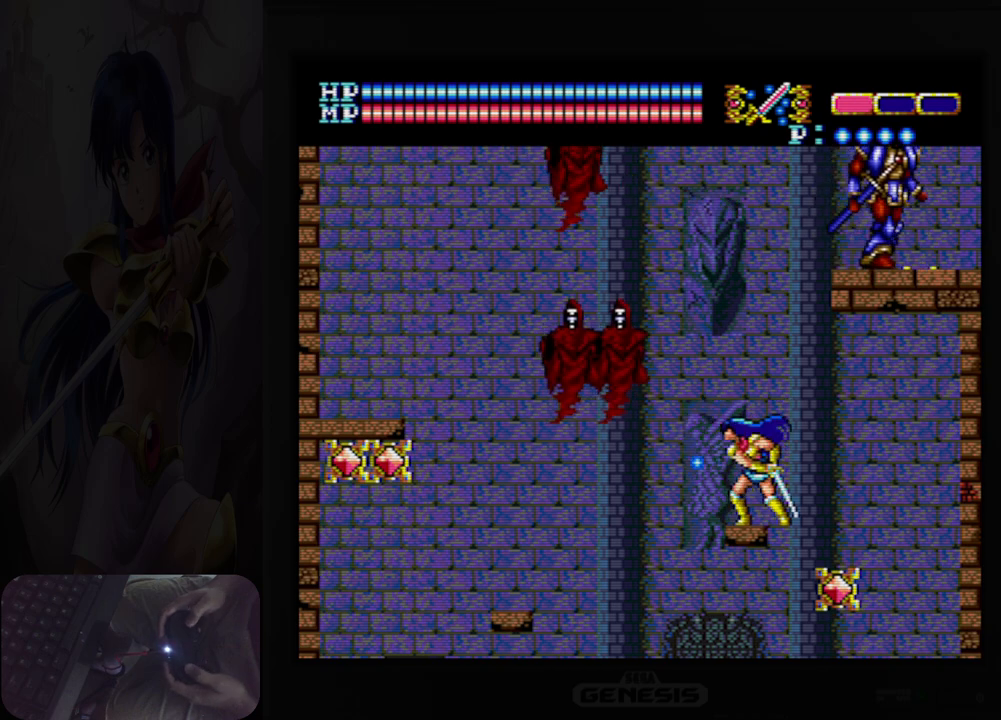
{"buttons": [], "events": []}
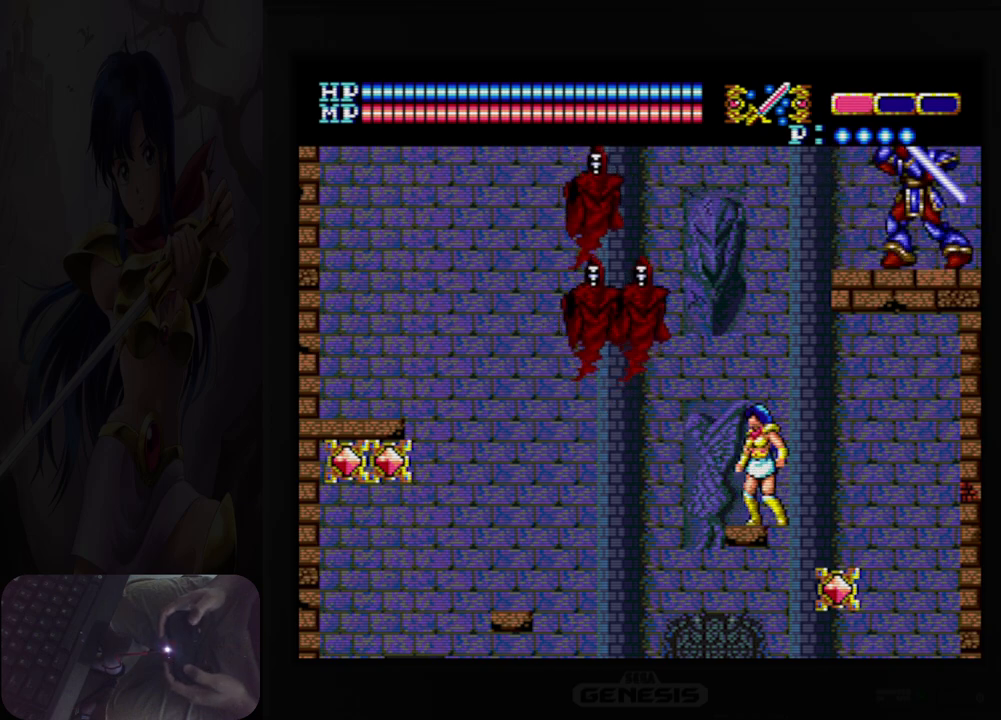
{"buttons": ["DPAD_UP"], "events": [[483, "DPAD_UP", "down"]]}
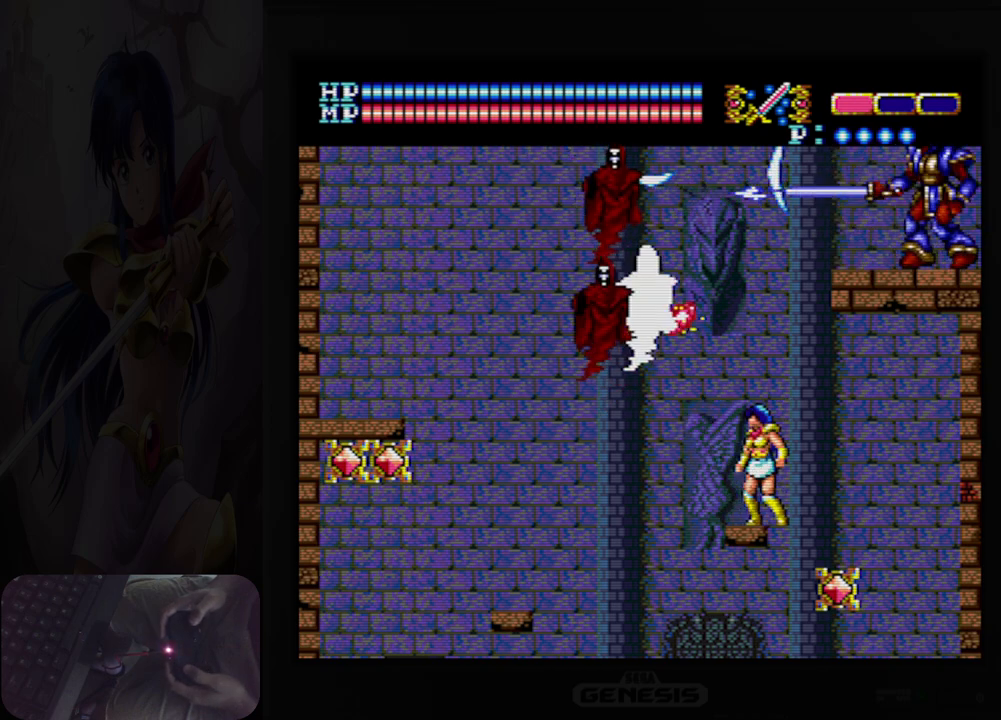
{"buttons": [], "events": [[50, "B", "down"], [183, "B", "up"], [300, "DPAD_UP", "up"]]}
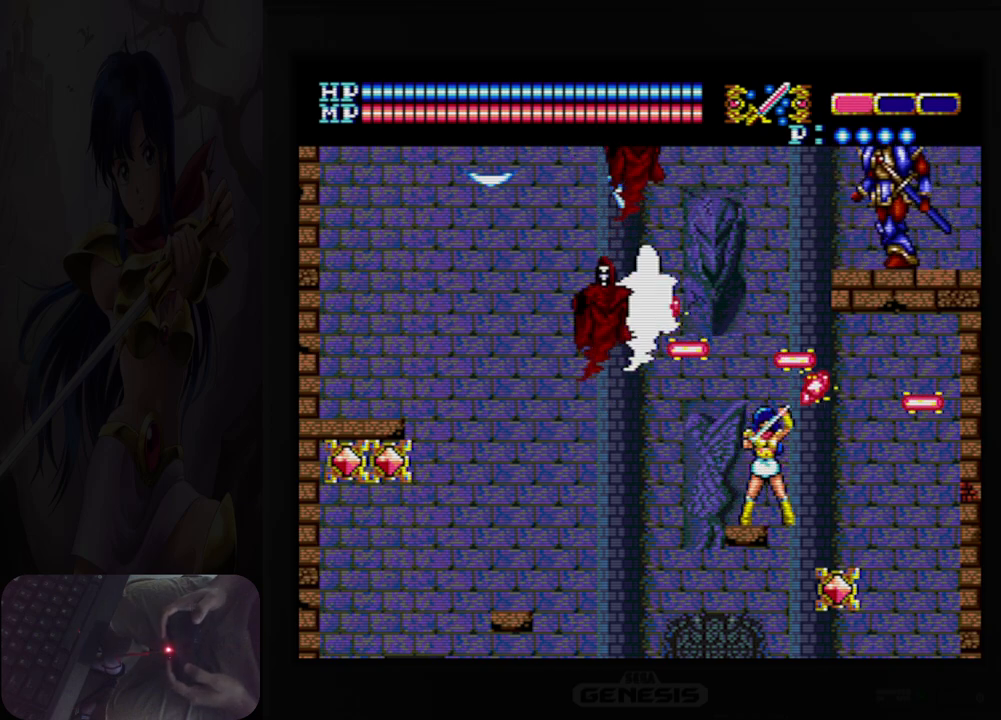
{"buttons": [], "events": []}
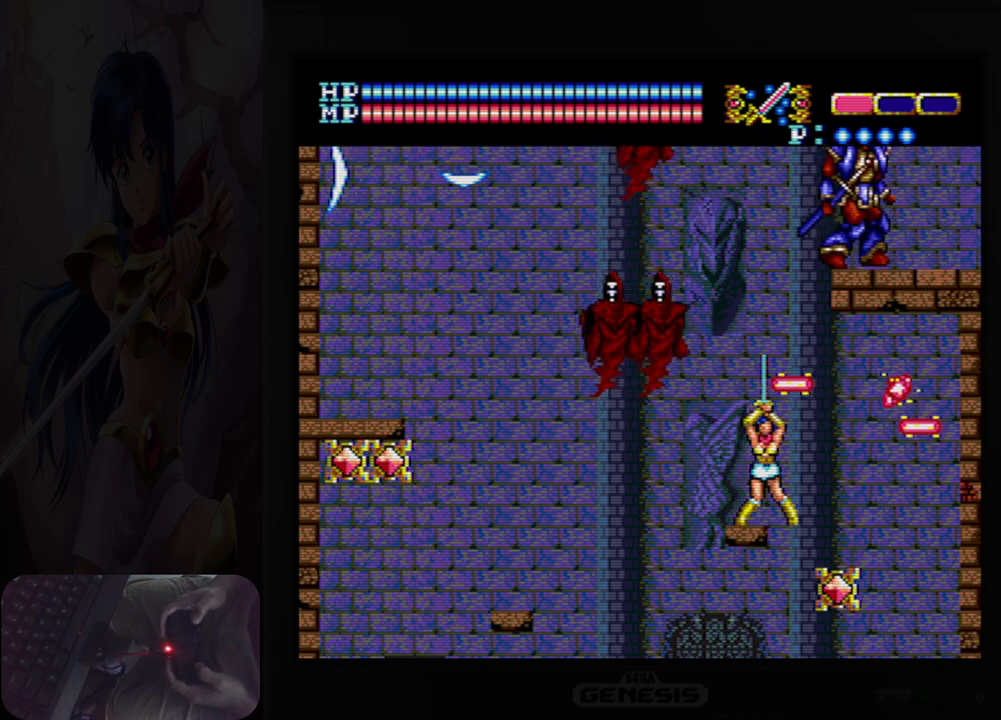
{"buttons": ["DPAD_DOWN"], "events": [[67, "DPAD_DOWN", "down"]]}
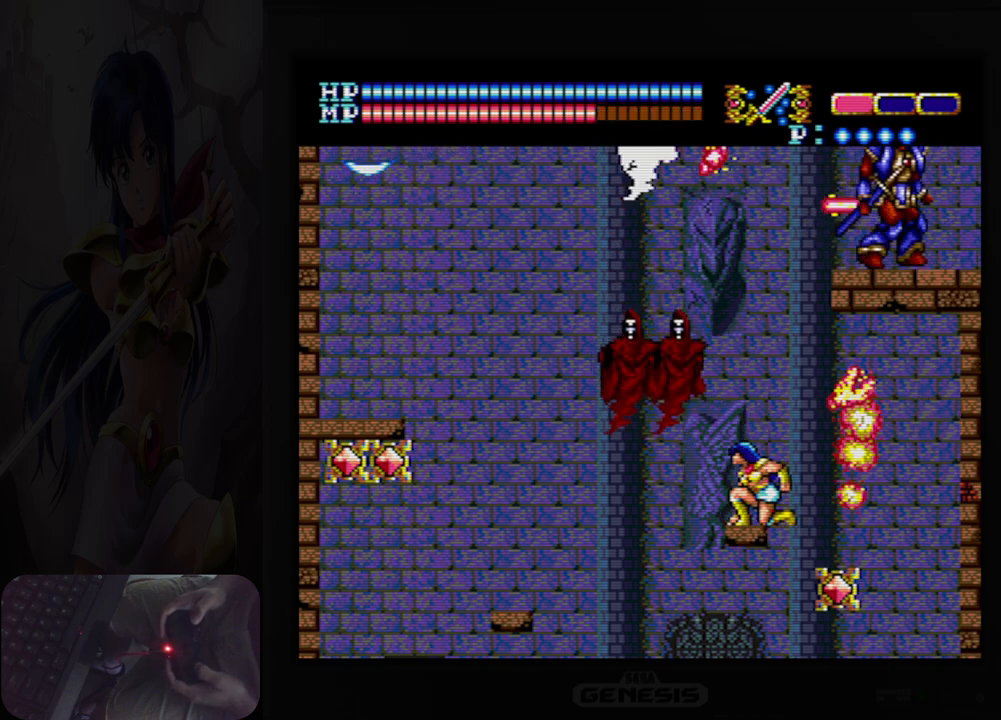
{"buttons": [], "events": [[283, "DPAD_DOWN", "up"]]}
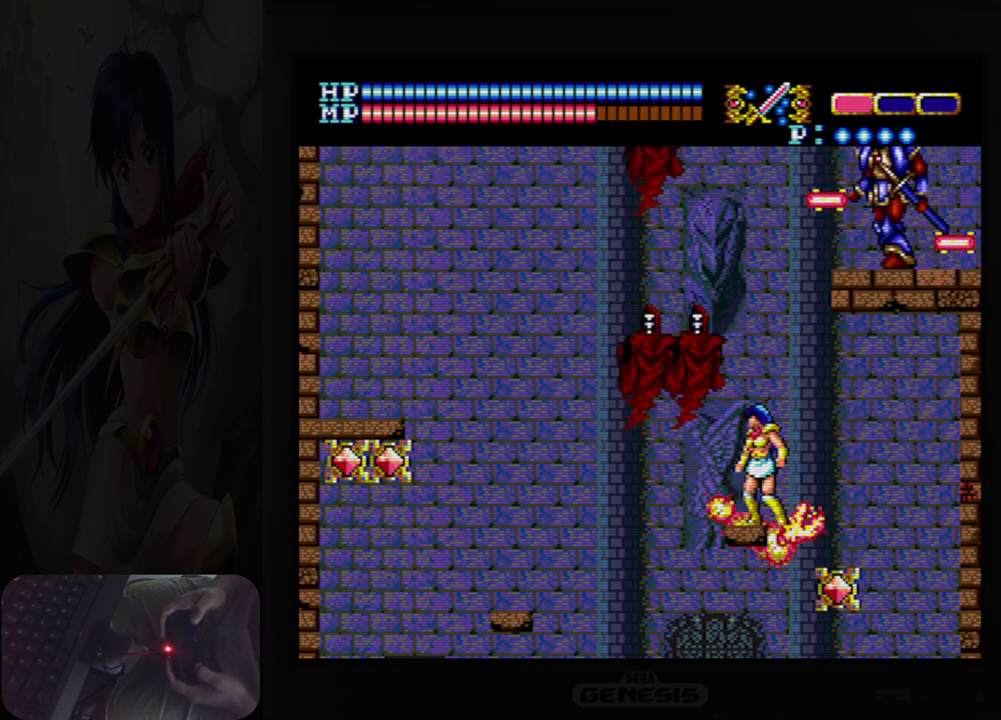
{"buttons": [], "events": [[33, "B", "down"], [150, "B", "up"]]}
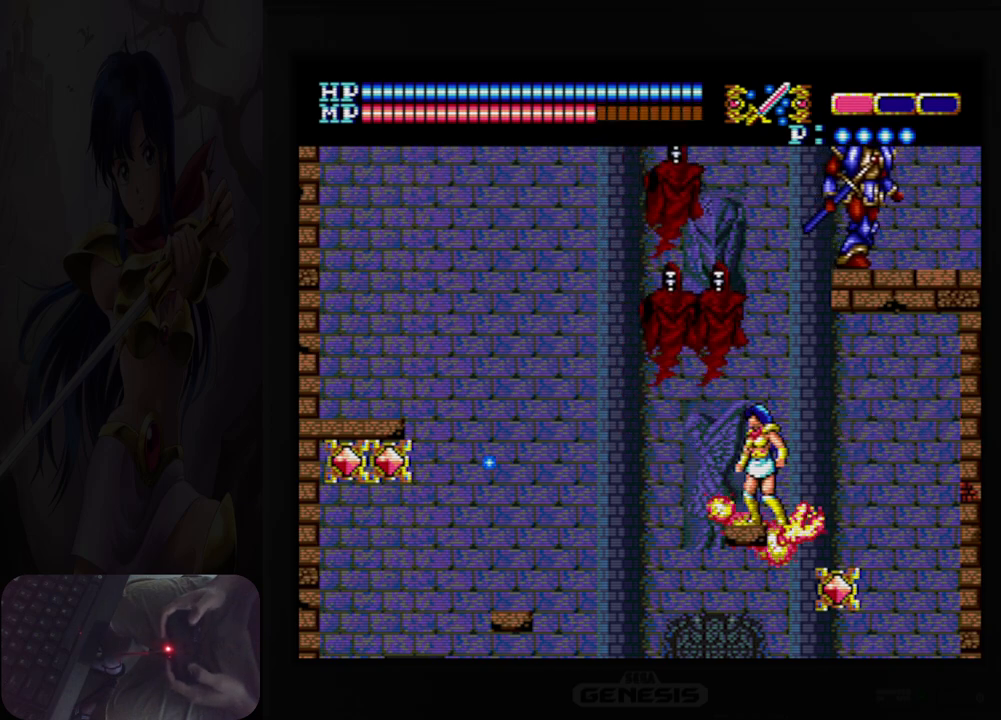
{"buttons": [], "events": [[217, "A", "down"], [283, "B", "down"], [450, "B", "up"], [467, "A", "up"]]}
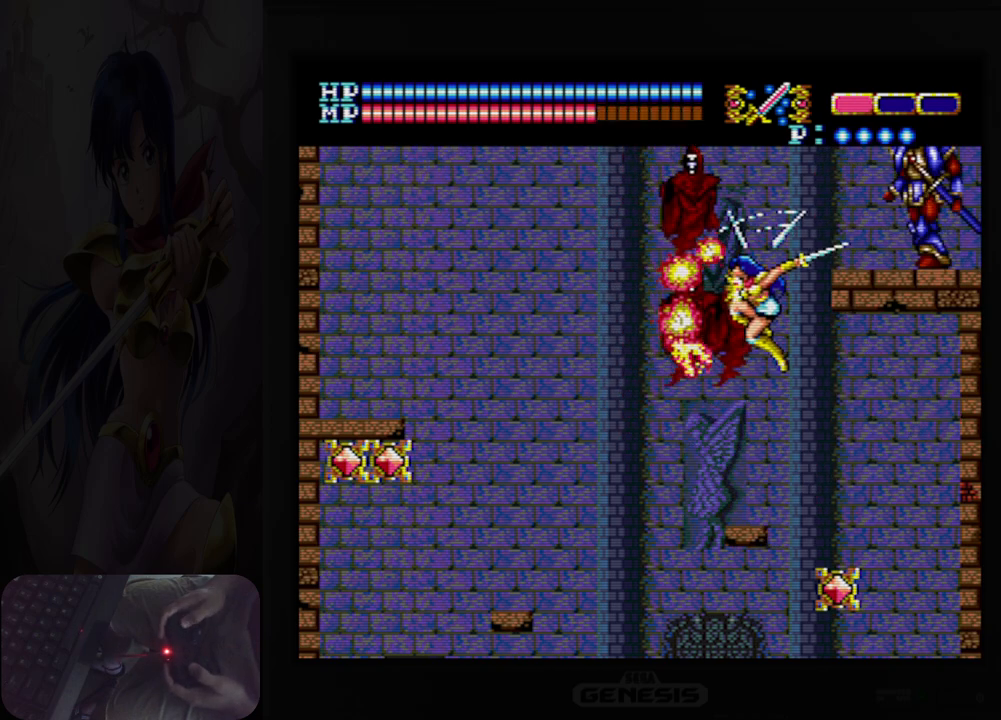
{"buttons": [], "events": [[100, "B", "down"], [217, "B", "up"], [400, "B", "down"], [483, "B", "up"]]}
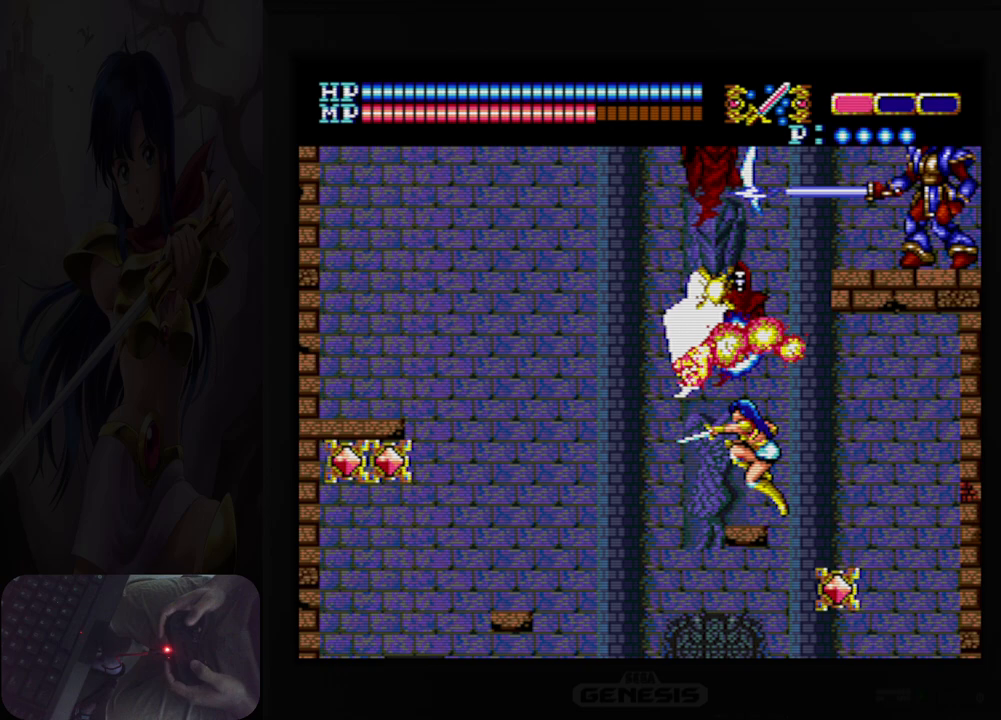
{"buttons": [], "events": []}
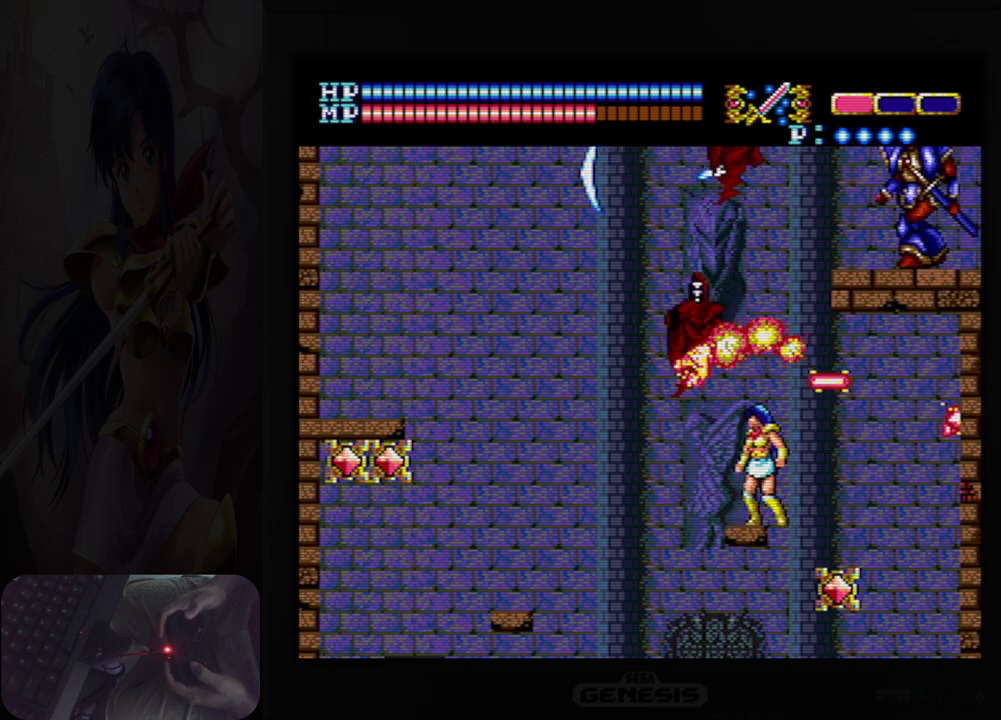
{"buttons": ["A", "B"], "events": [[233, "A", "down"], [350, "B", "down"]]}
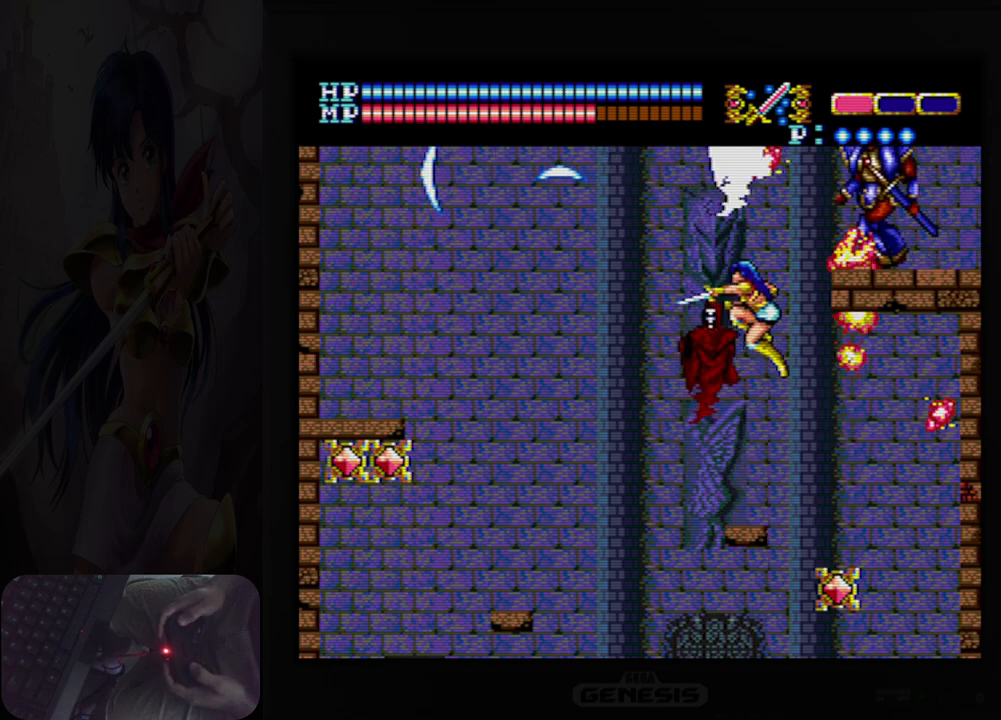
{"buttons": [], "events": [[17, "B", "up"], [67, "A", "up"], [183, "B", "down"], [333, "B", "up"]]}
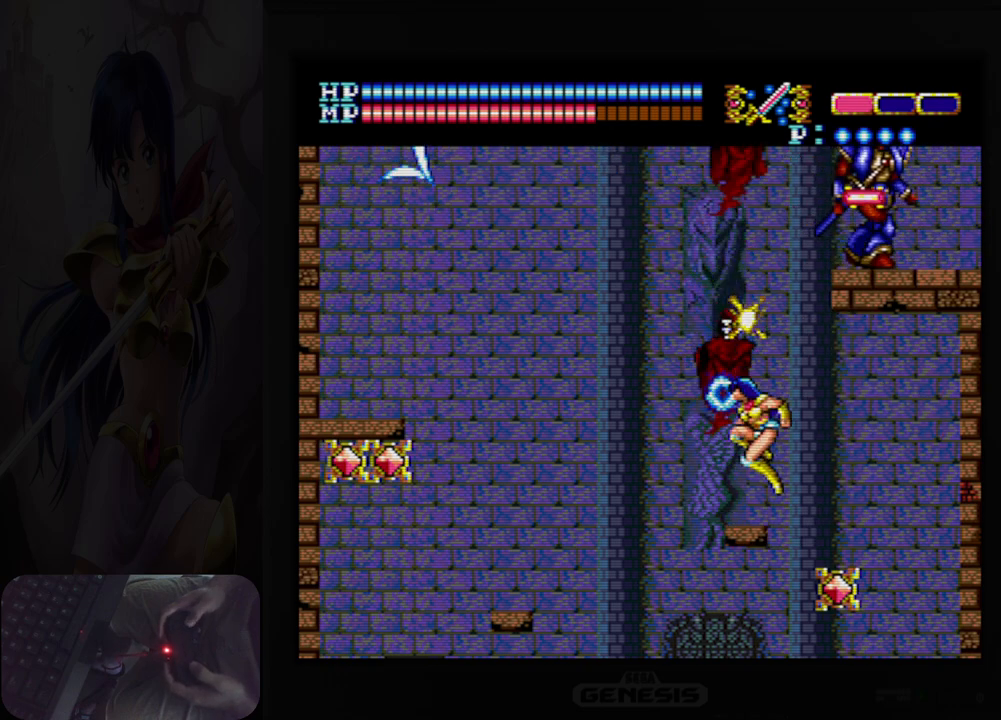
{"buttons": [], "events": [[50, "B", "down"], [183, "B", "up"]]}
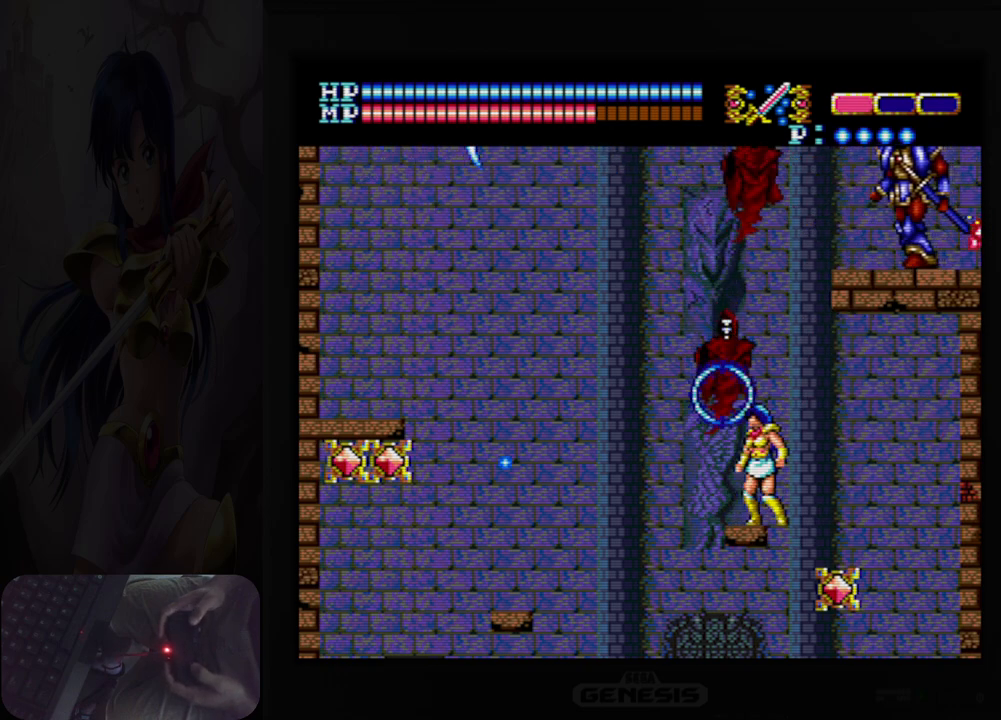
{"buttons": [], "events": [[33, "DPAD_LEFT", "down"], [133, "DPAD_LEFT", "up"], [333, "DPAD_RIGHT", "down"], [400, "DPAD_RIGHT", "up"]]}
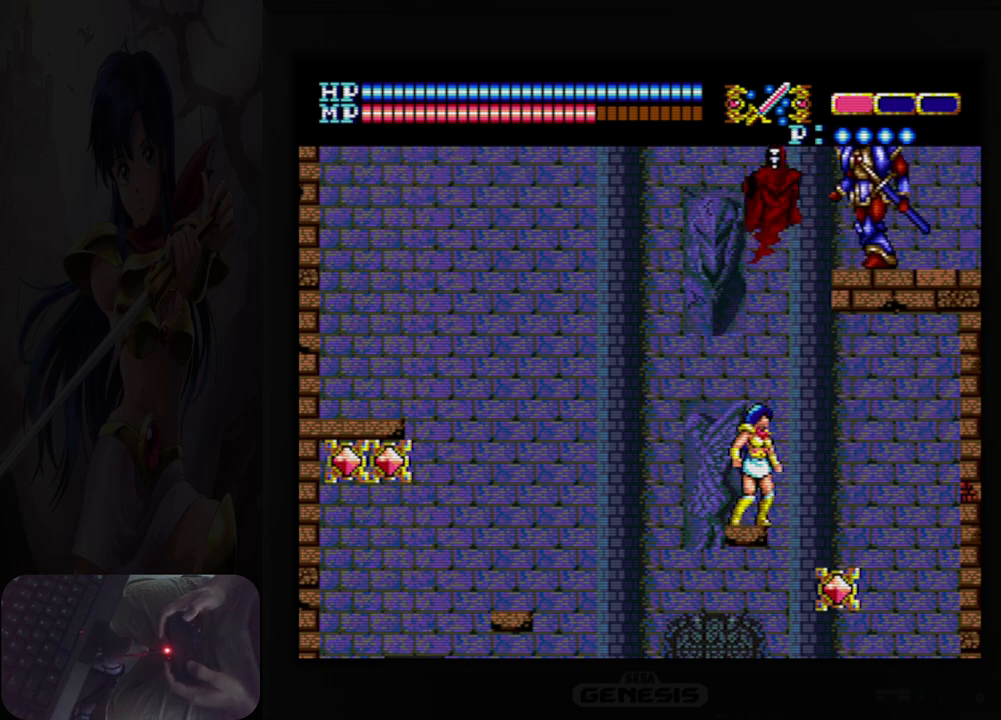
{"buttons": [], "events": []}
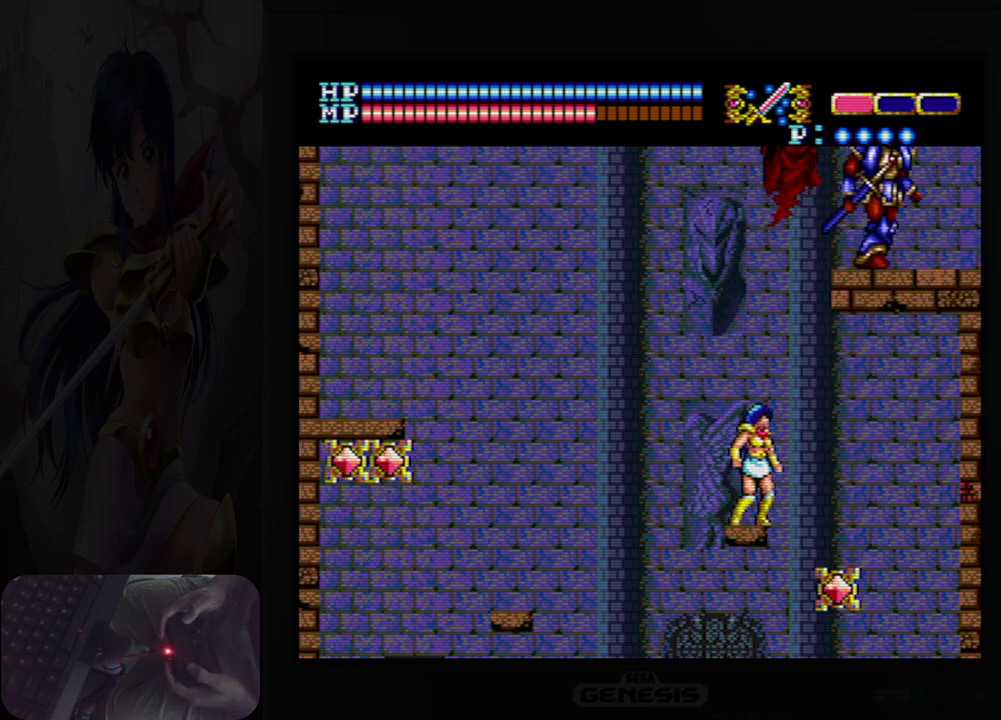
{"buttons": [], "events": []}
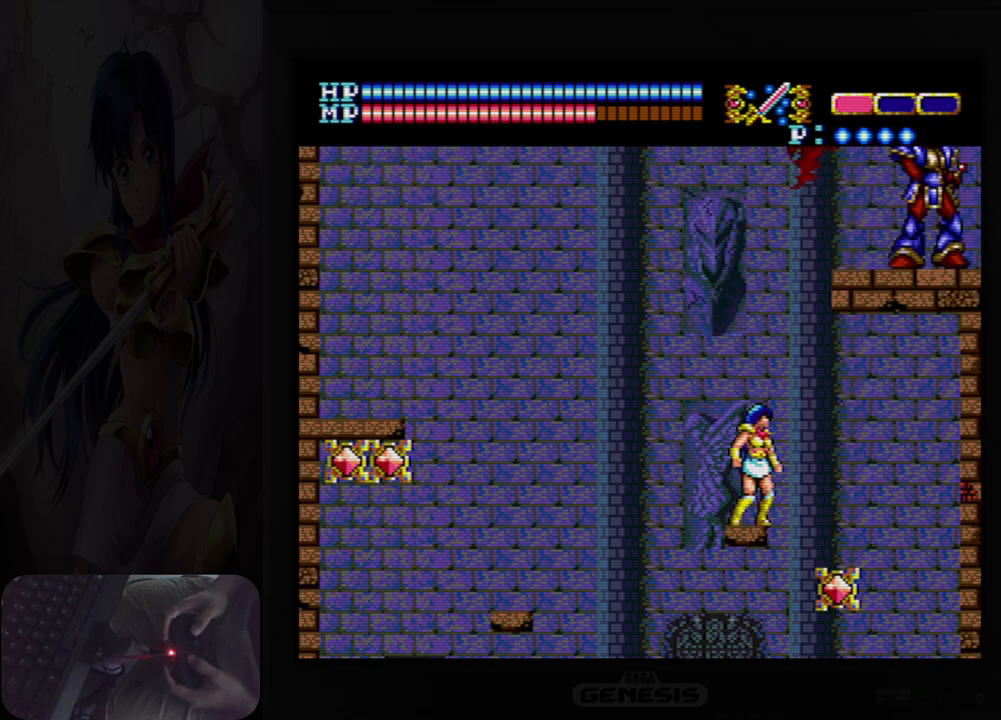
{"buttons": [], "events": []}
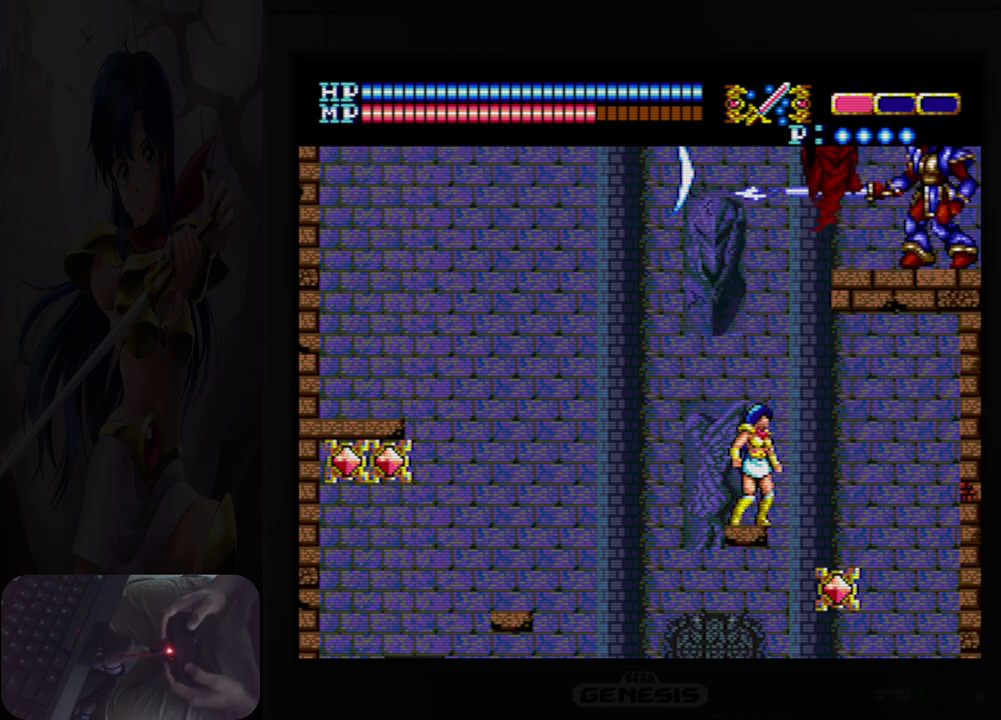
{"buttons": ["DPAD_UP"], "events": [[500, "DPAD_UP", "down"]]}
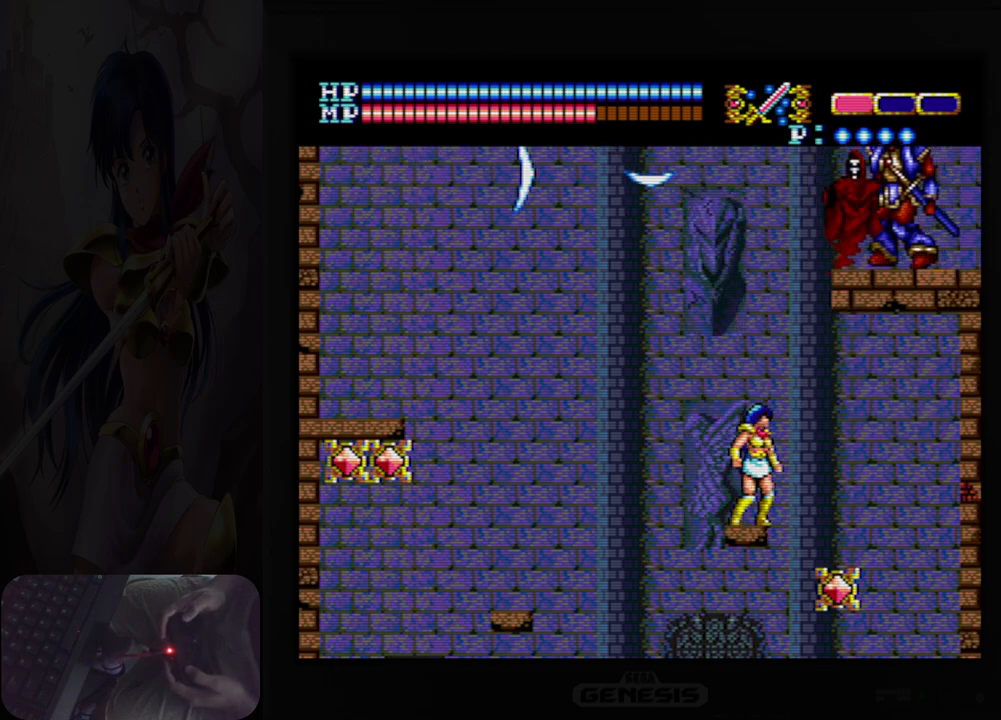
{"buttons": [], "events": [[67, "A", "down"], [267, "B", "down"], [317, "DPAD_UP", "up"], [417, "B", "up"], [433, "A", "up"]]}